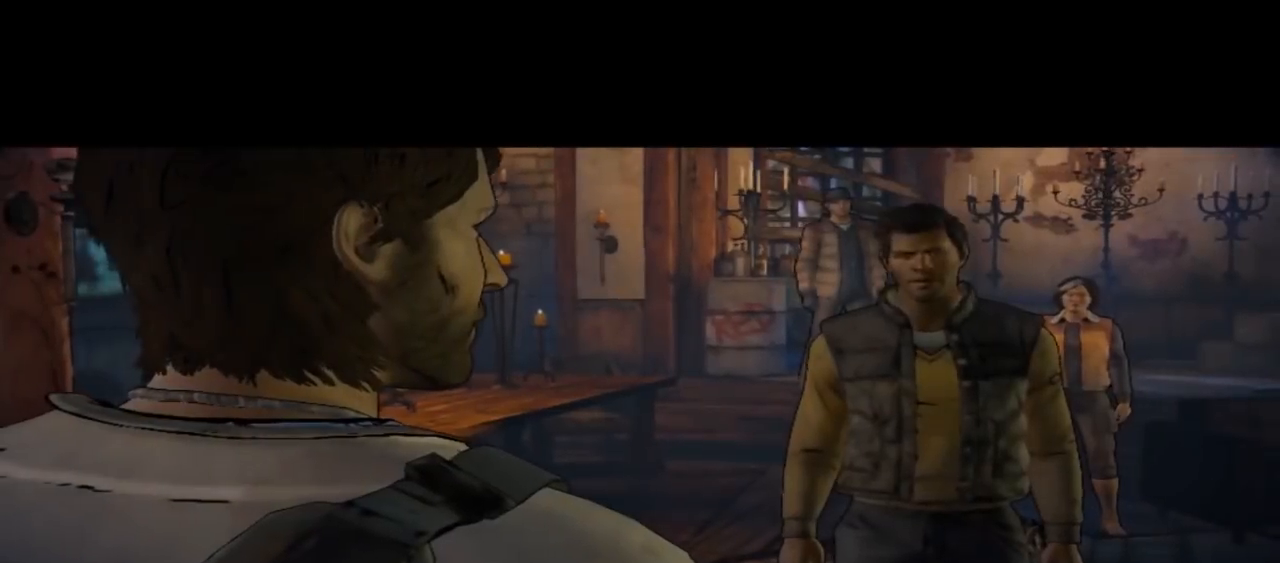
Gameplay with a controller (Xbox layout); each line is a JSON object with the inputs held at the frame after it. "events" lists button and stick changes between this image and that frame as [ms after this image, input, new state], when the widget could be followed in between. Not read: L1 L2 L3 R1 R2 R3.
{"buttons": [], "left_stick": "center", "right_stick": "center", "events": [[33, "right_stick", "down-right"], [400, "right_stick", "center"]]}
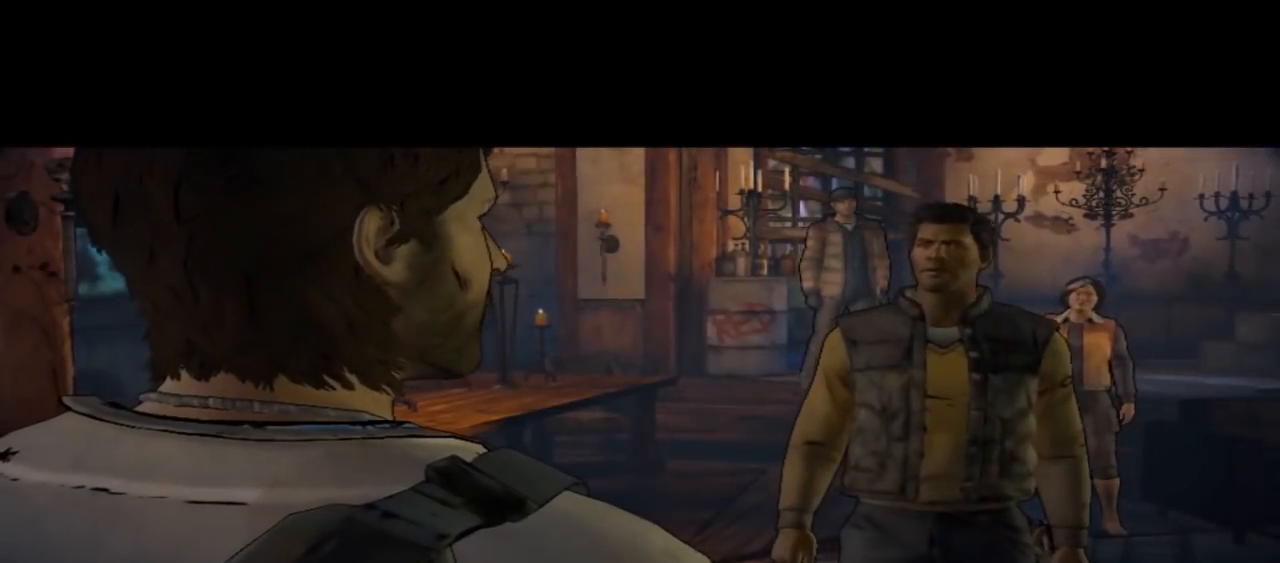
{"buttons": [], "left_stick": "center", "right_stick": "center", "events": []}
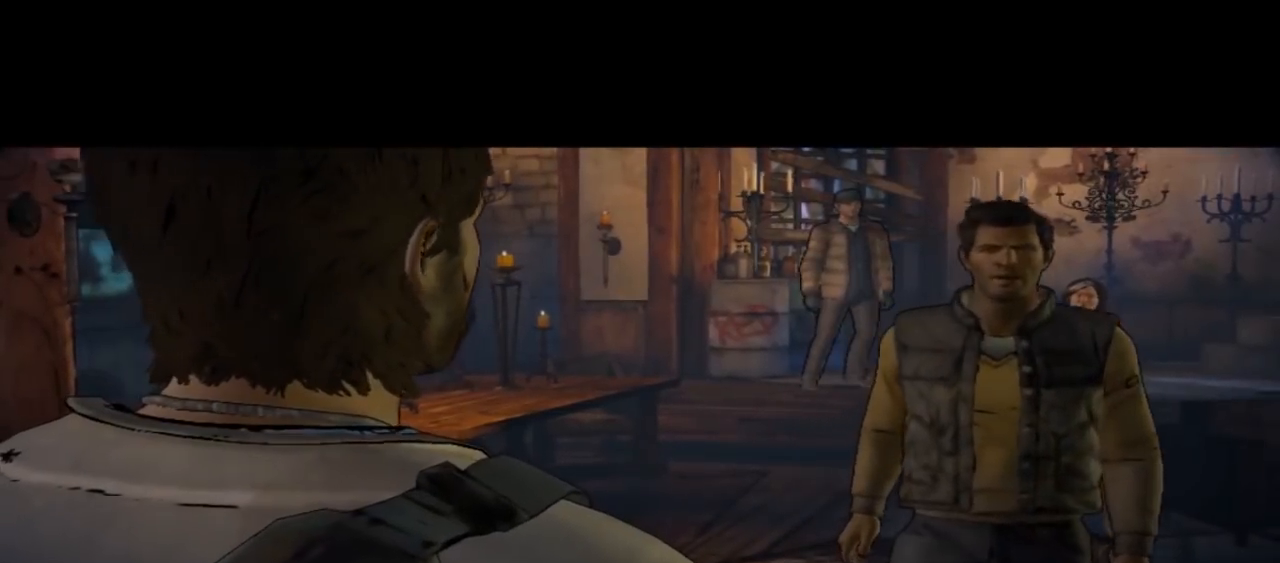
{"buttons": [], "left_stick": "center", "right_stick": "down-right", "events": [[367, "right_stick", "down-right"]]}
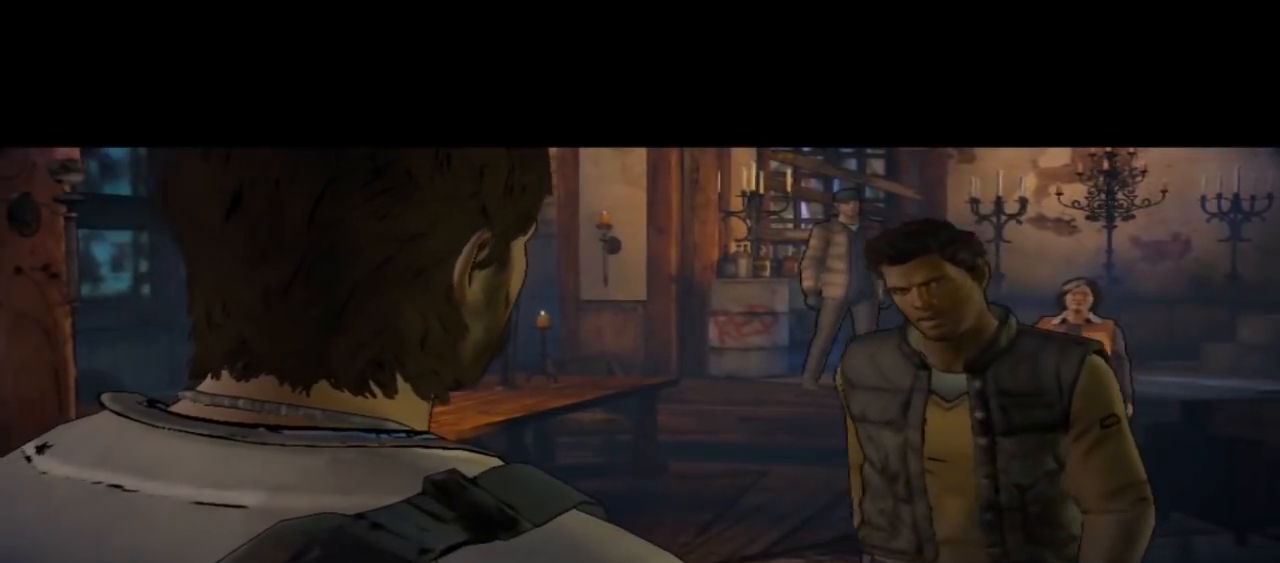
{"buttons": [], "left_stick": "center", "right_stick": "center", "events": [[233, "right_stick", "center"]]}
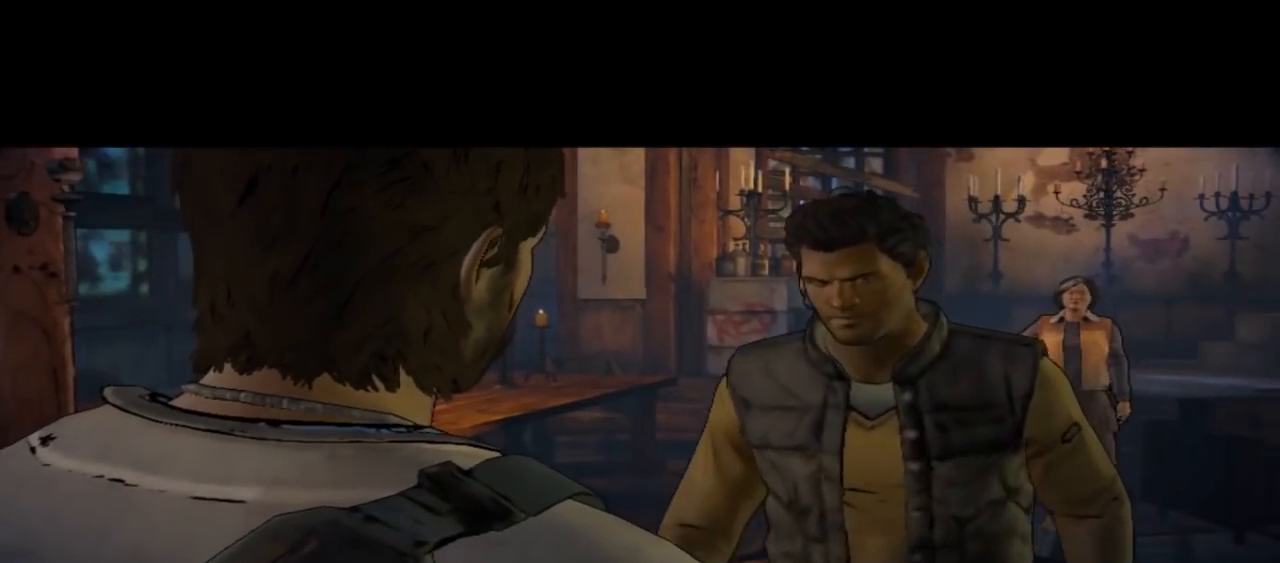
{"buttons": [], "left_stick": "center", "right_stick": "center", "events": []}
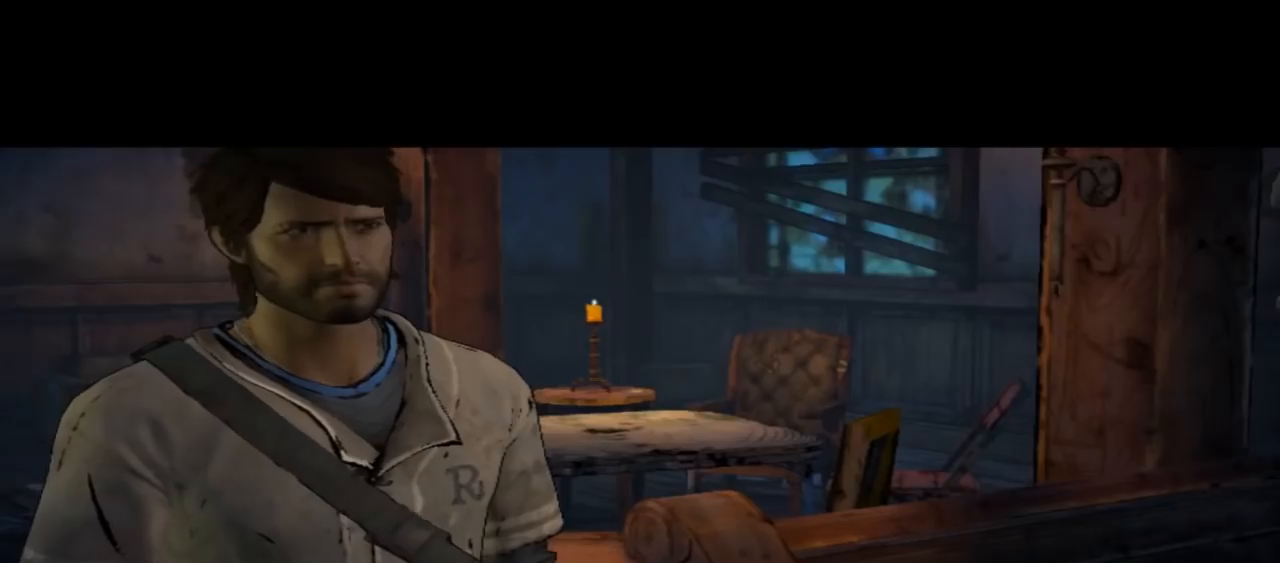
{"buttons": [], "left_stick": "center", "right_stick": "center", "events": []}
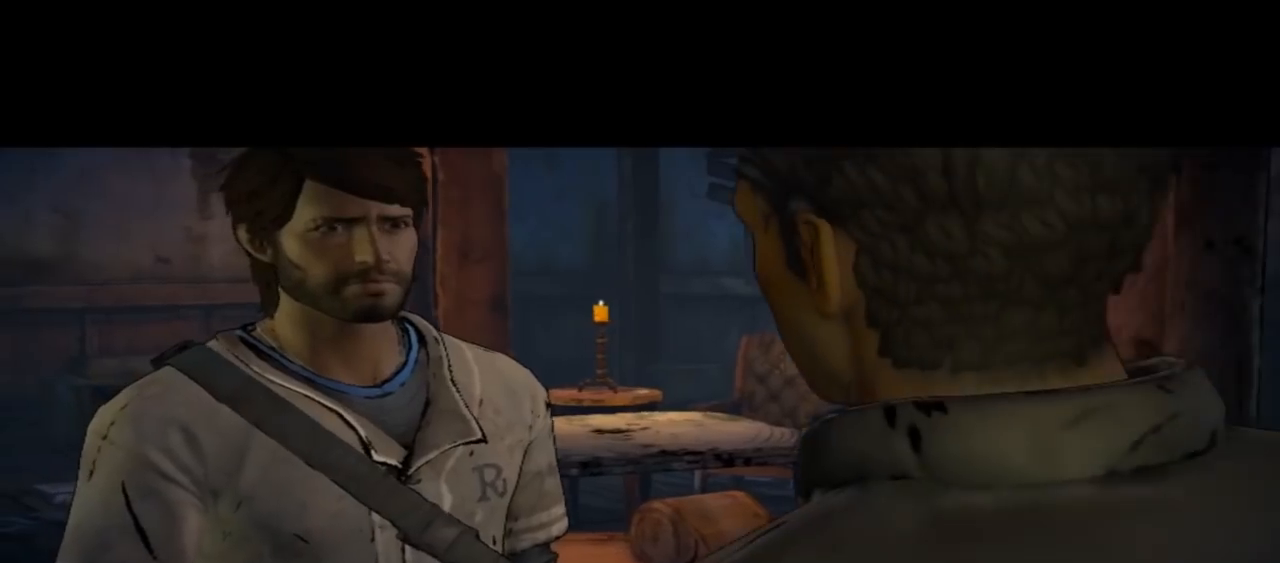
{"buttons": [], "left_stick": "center", "right_stick": "center", "events": [[67, "right_stick", "down-right"], [467, "right_stick", "center"]]}
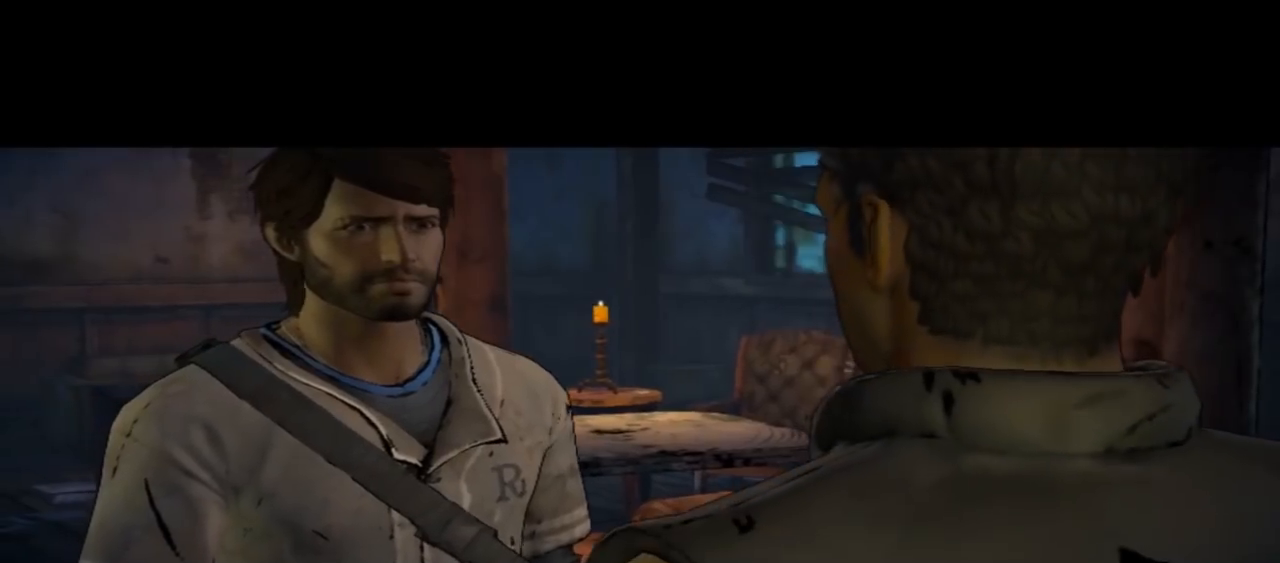
{"buttons": [], "left_stick": "center", "right_stick": "center", "events": []}
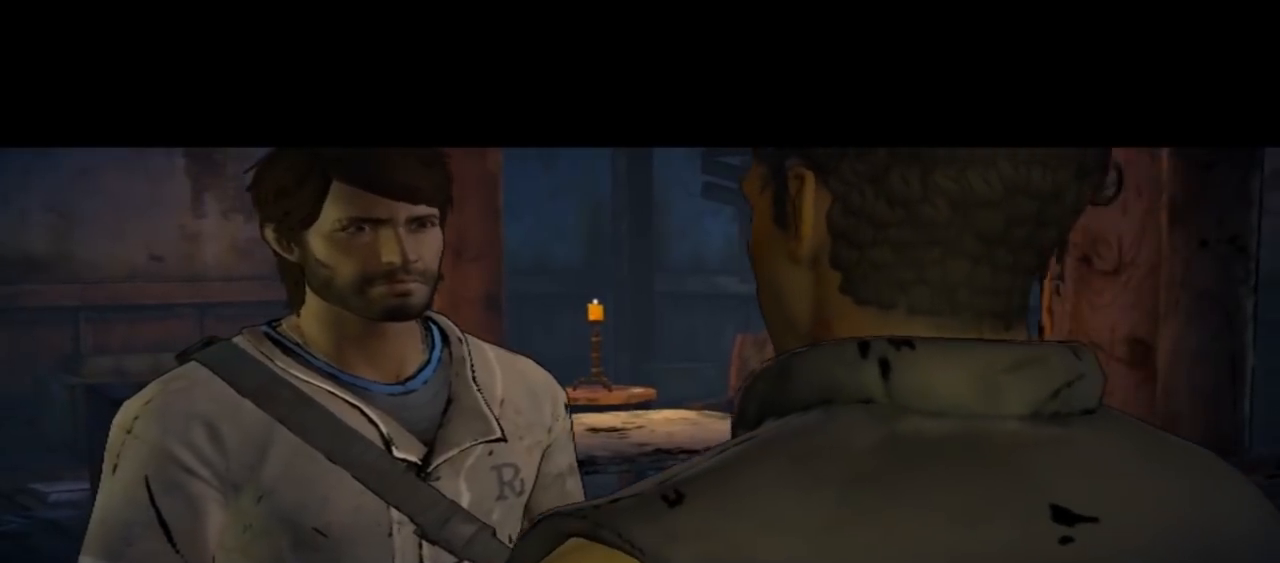
{"buttons": [], "left_stick": "center", "right_stick": "down-right", "events": [[400, "right_stick", "down-right"]]}
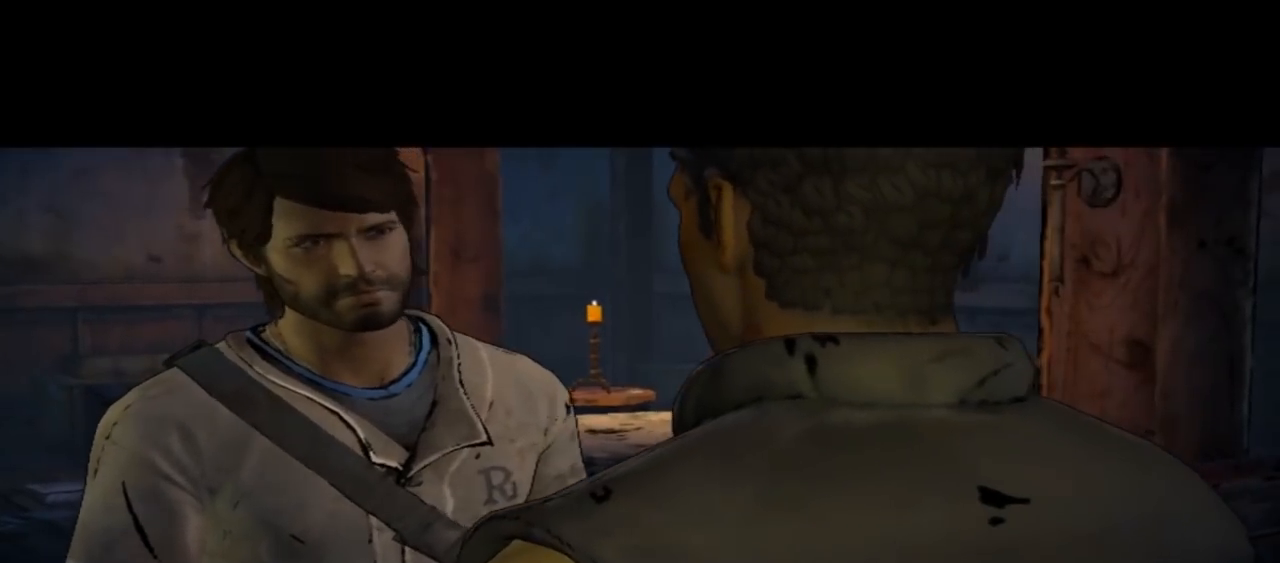
{"buttons": [], "left_stick": "center", "right_stick": "center", "events": [[233, "right_stick", "center"]]}
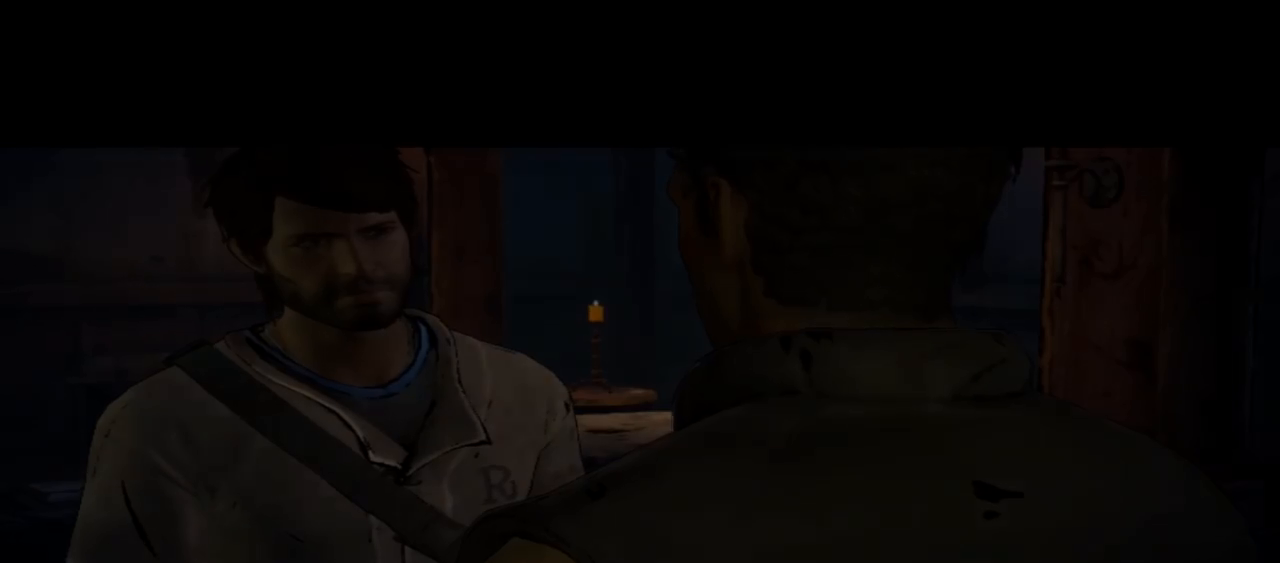
{"buttons": [], "left_stick": "center", "right_stick": "center", "events": []}
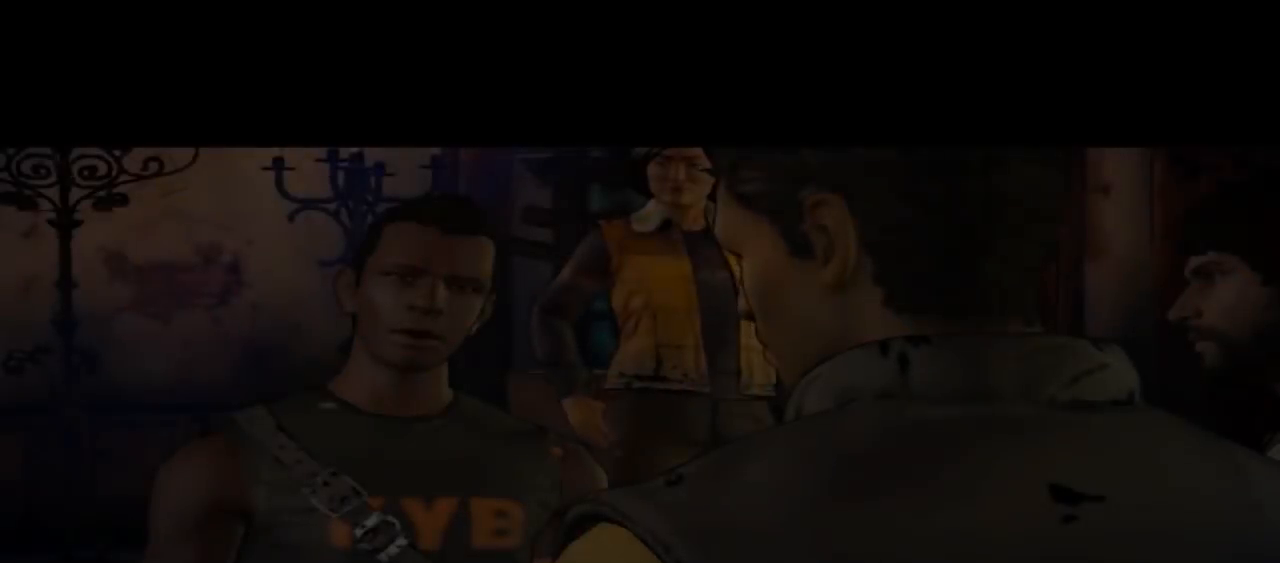
{"buttons": [], "left_stick": "center", "right_stick": "center", "events": []}
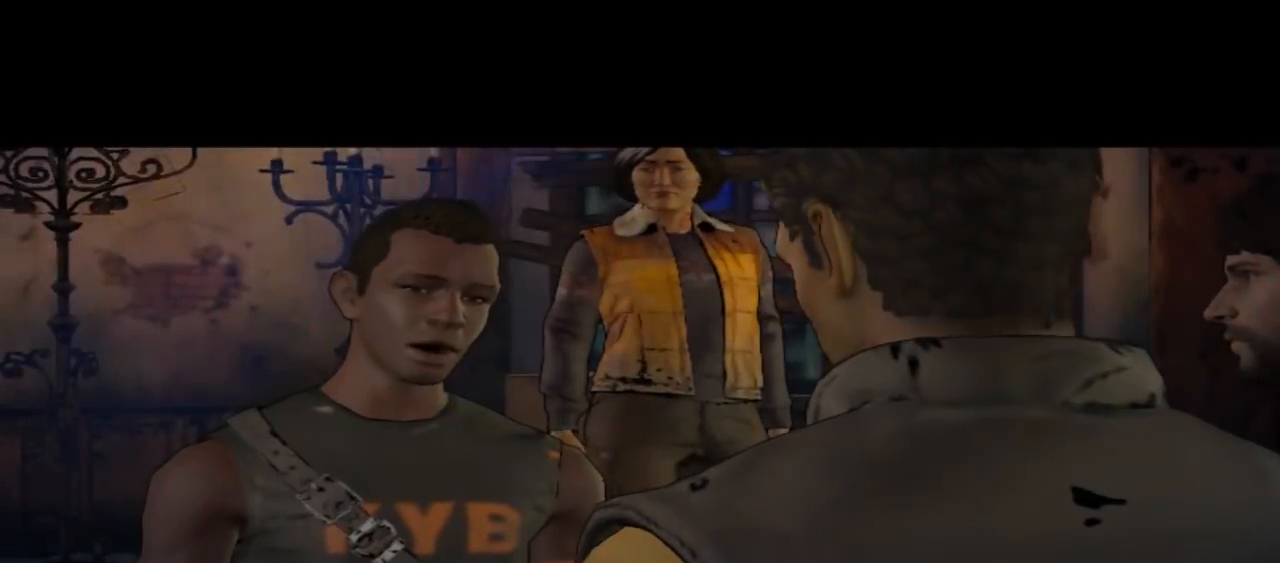
{"buttons": [], "left_stick": "center", "right_stick": "center", "events": []}
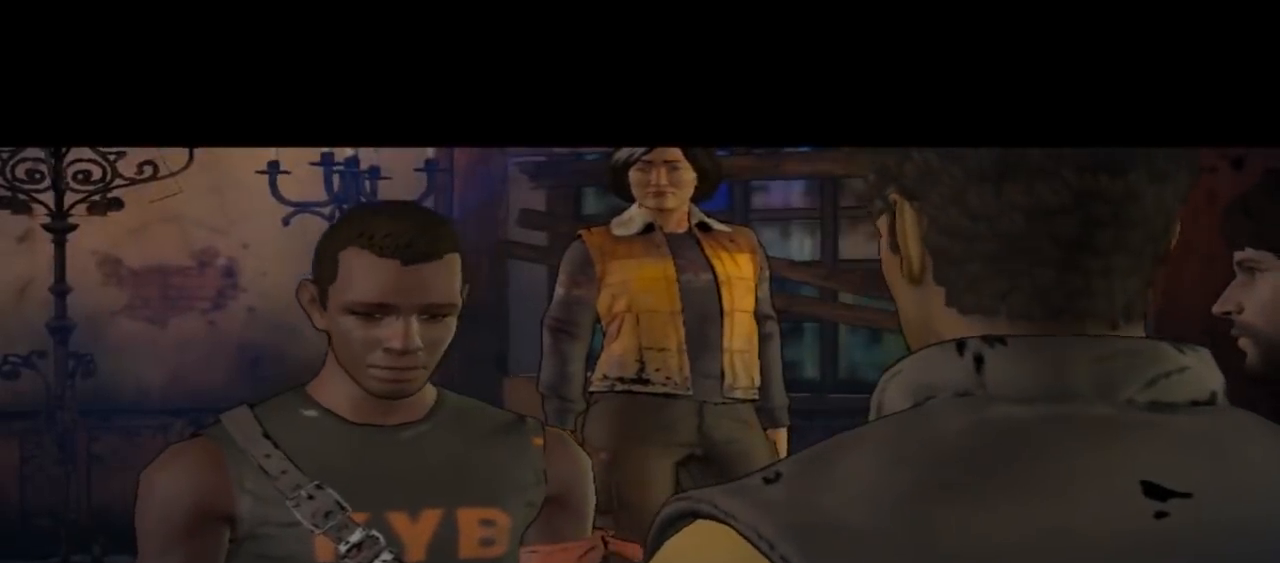
{"buttons": [], "left_stick": "center", "right_stick": "center", "events": []}
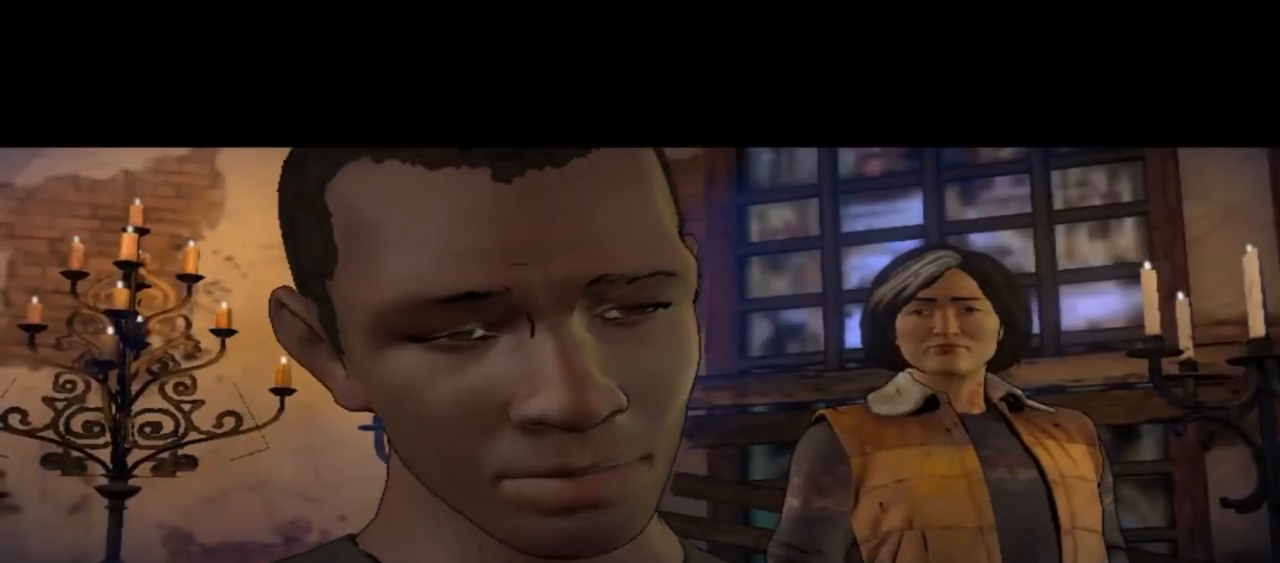
{"buttons": [], "left_stick": "center", "right_stick": "center", "events": []}
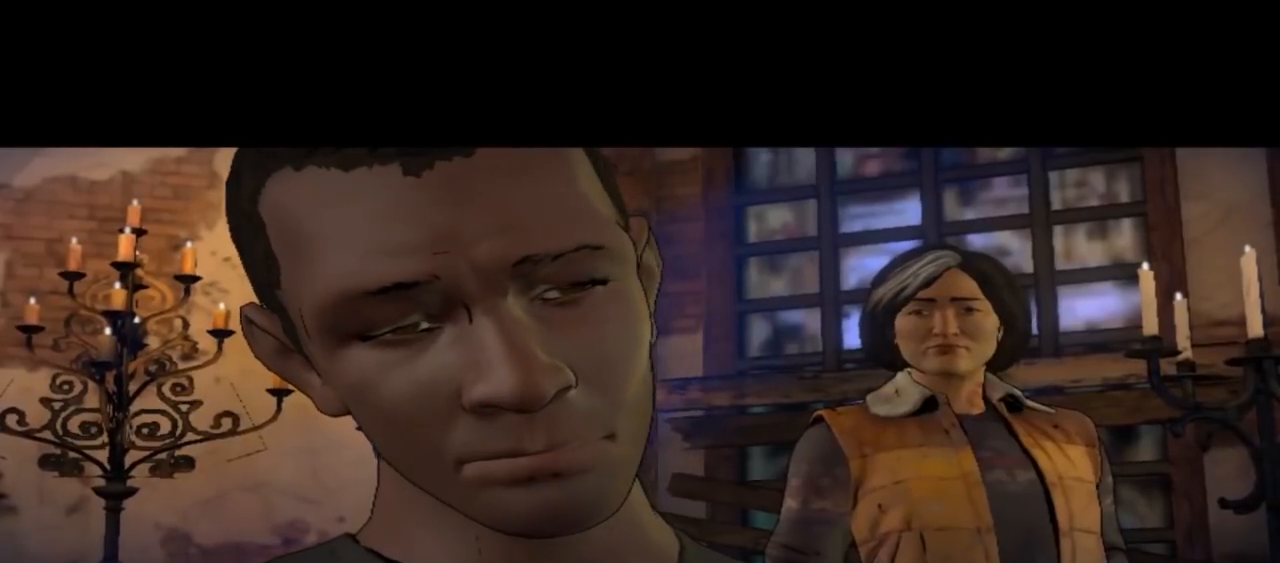
{"buttons": [], "left_stick": "center", "right_stick": "center", "events": []}
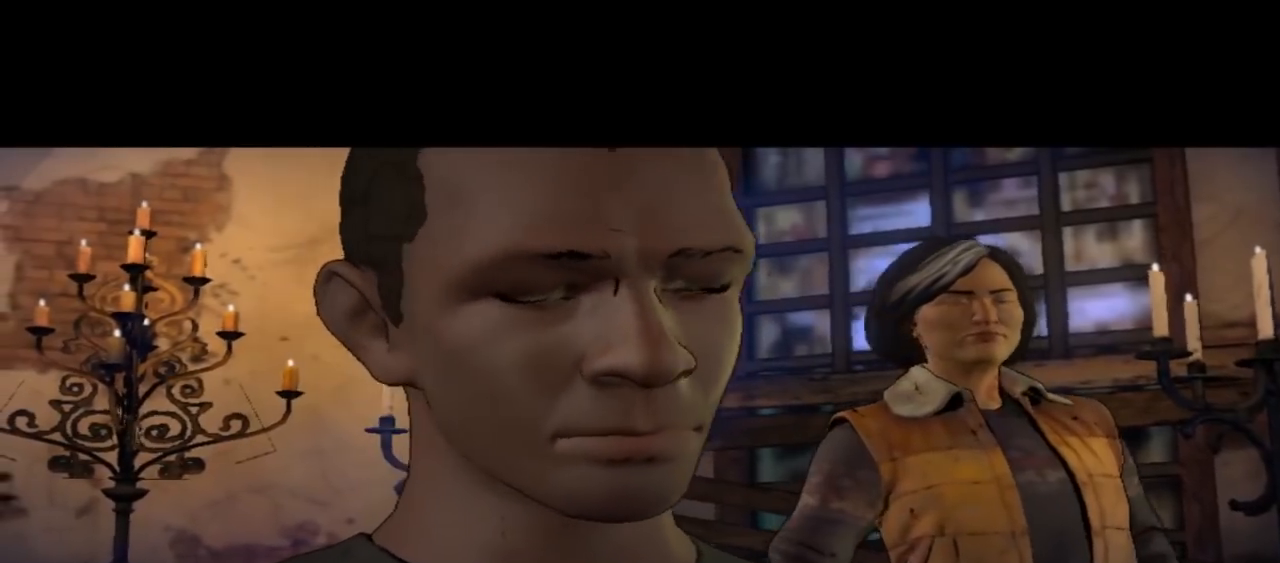
{"buttons": [], "left_stick": "center", "right_stick": "center", "events": []}
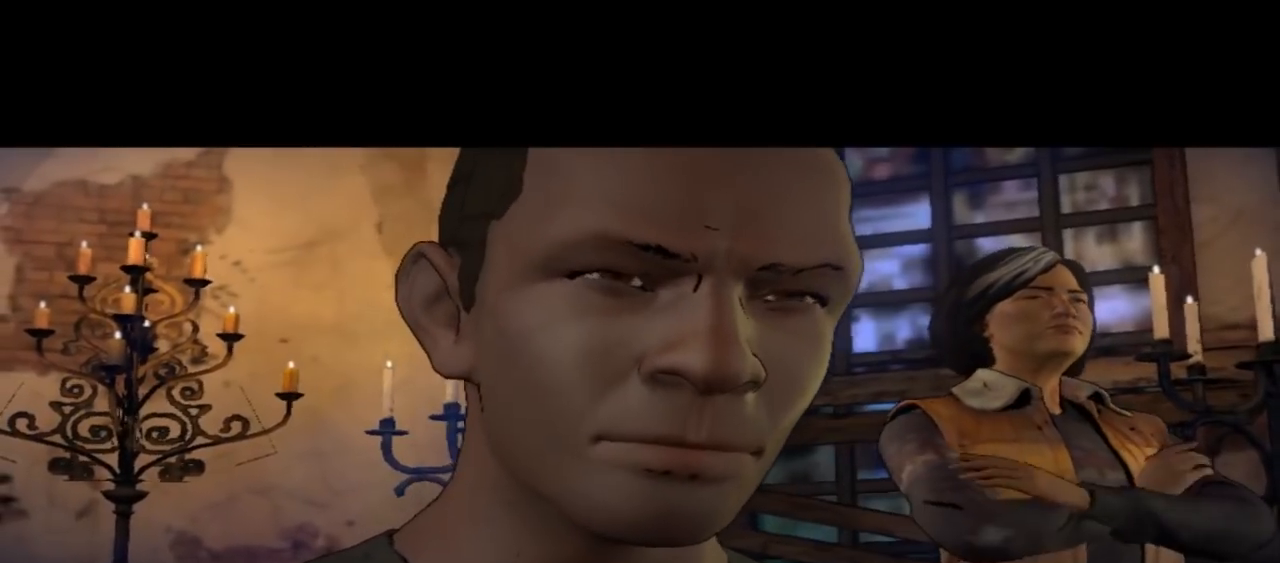
{"buttons": [], "left_stick": "center", "right_stick": "center", "events": []}
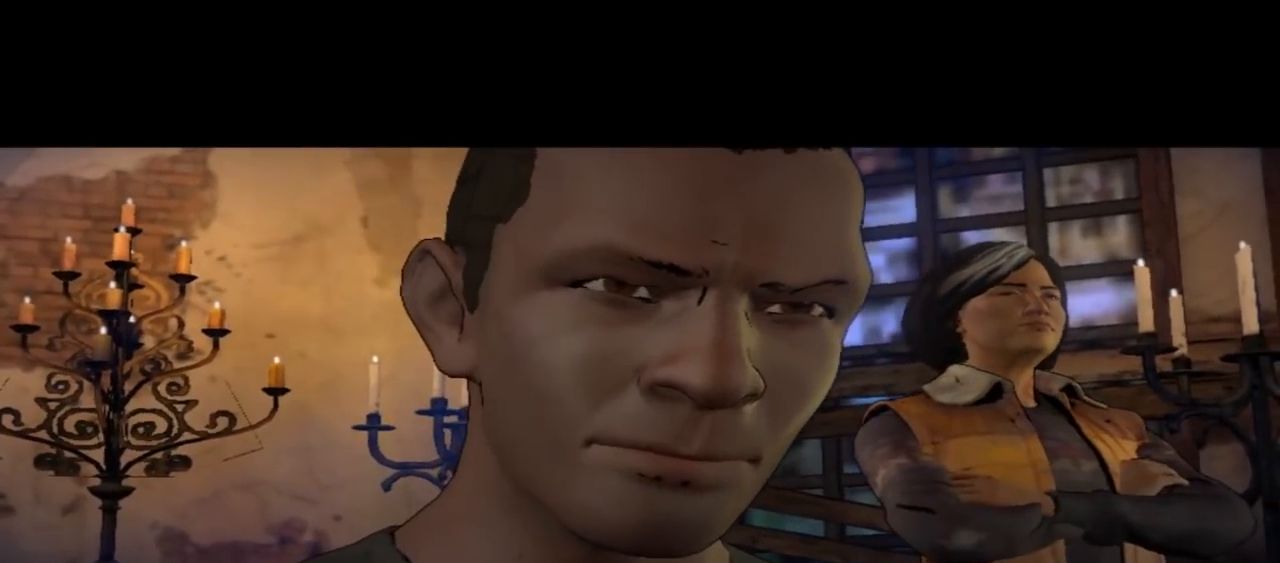
{"buttons": [], "left_stick": "center", "right_stick": "center", "events": []}
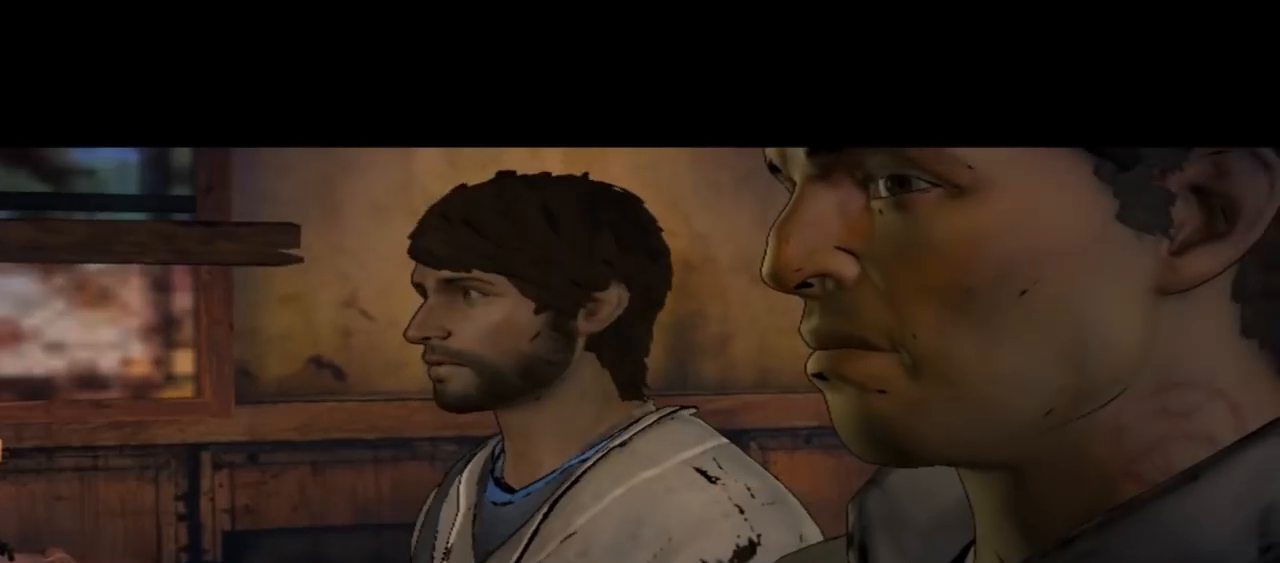
{"buttons": [], "left_stick": "center", "right_stick": "down-right", "events": [[233, "right_stick", "down-right"]]}
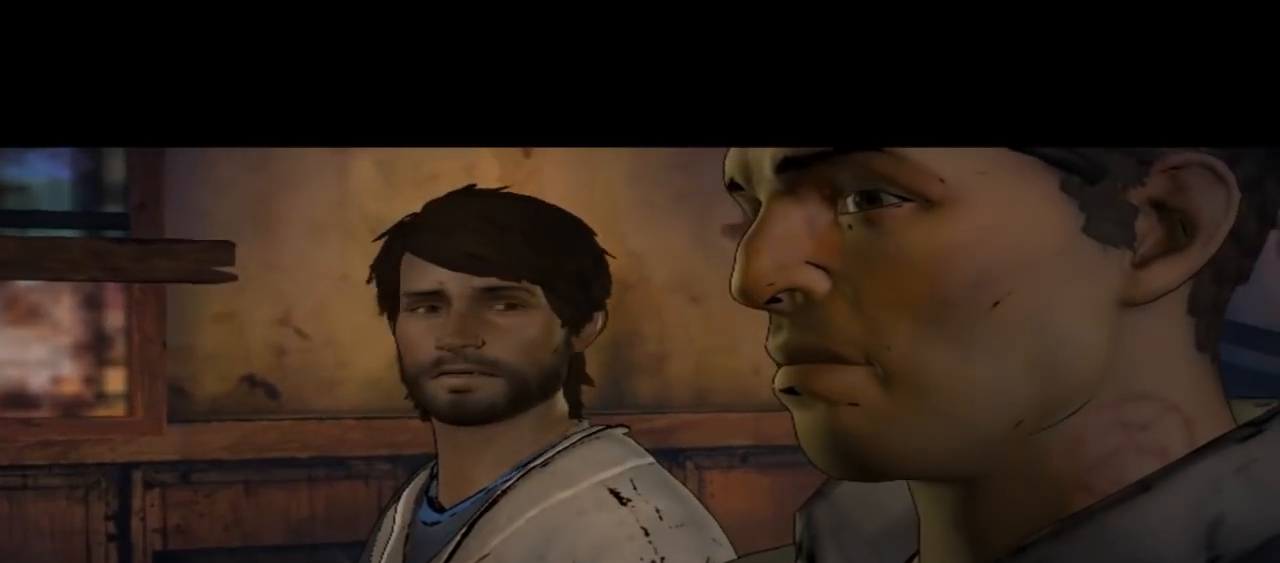
{"buttons": [], "left_stick": "center", "right_stick": "center", "events": [[33, "right_stick", "center"]]}